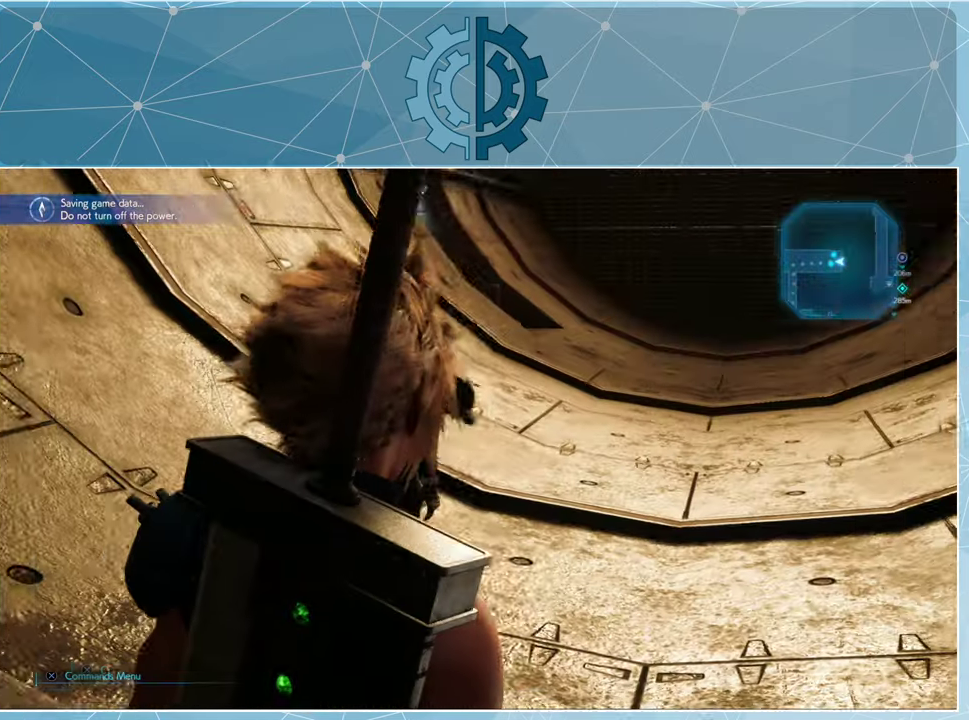
Gameplay with a controller (PlayStation layout); each line is a JSON object with the inputs held at the frame after it. "events" lists button and stick changes between this image and that frame as [ms after this image, input, new state], when the widget could be followed in between.
{"buttons": [], "left_stick": "center", "right_stick": "right", "events": [[233, "right_stick", "right"]]}
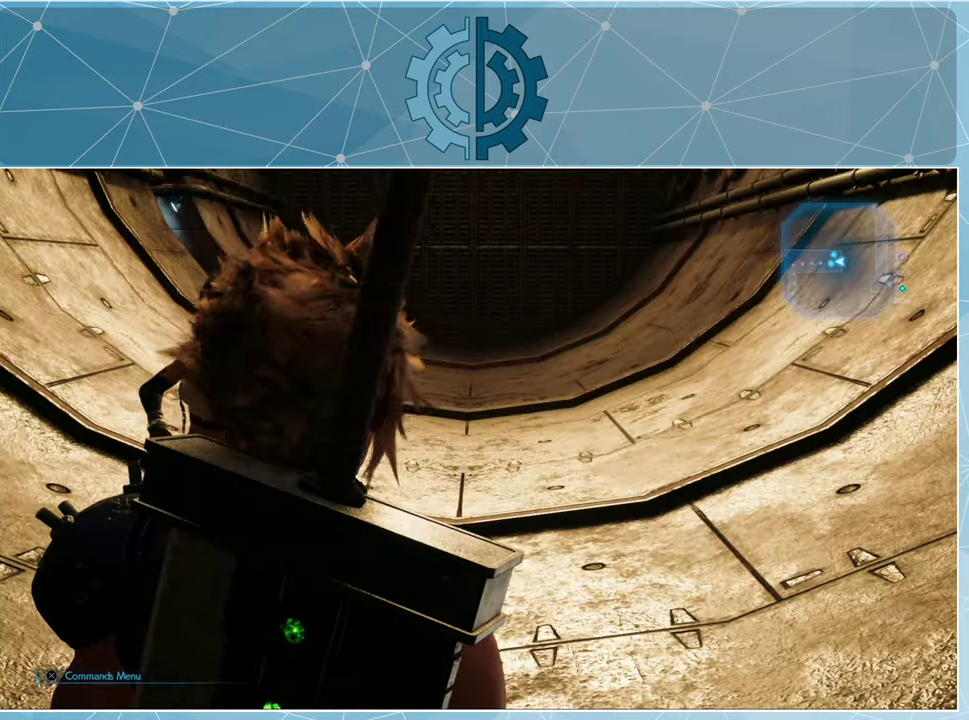
{"buttons": [], "left_stick": "center", "right_stick": "right", "events": []}
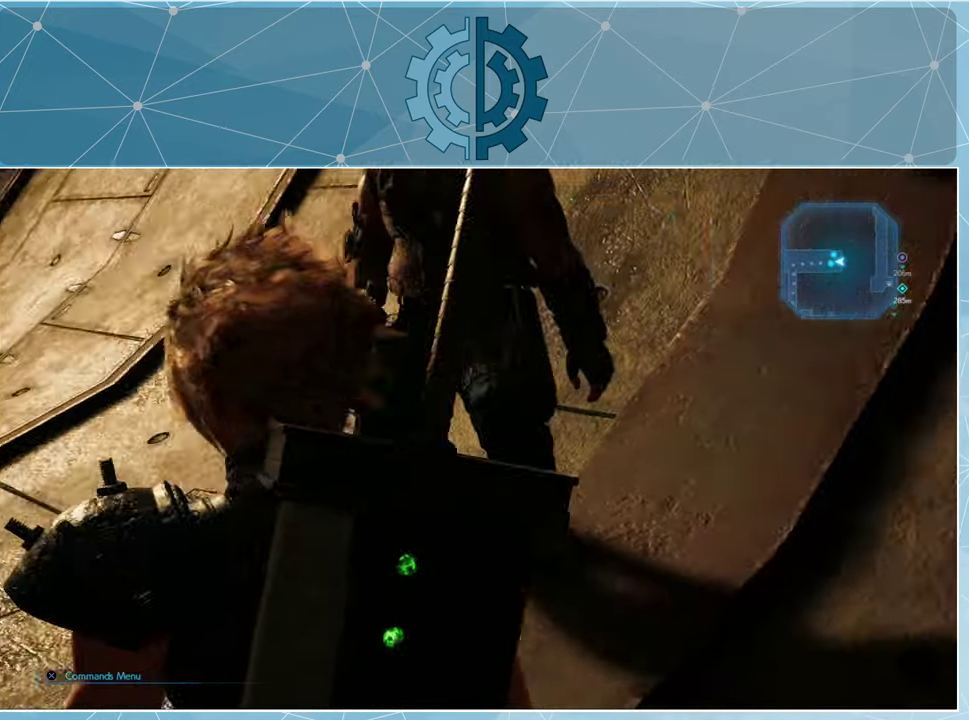
{"buttons": [], "left_stick": "up-right", "right_stick": "right", "events": [[200, "left_stick", "right"], [400, "left_stick", "up-right"]]}
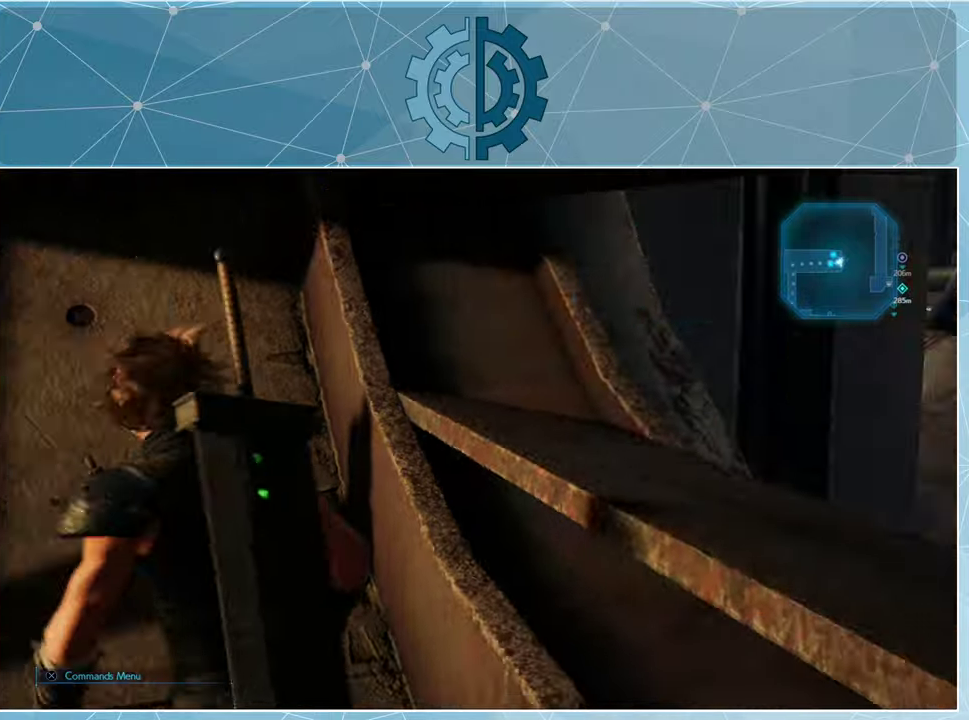
{"buttons": [], "left_stick": "up", "right_stick": "center", "events": [[33, "left_stick", "up"], [266, "right_stick", "center"]]}
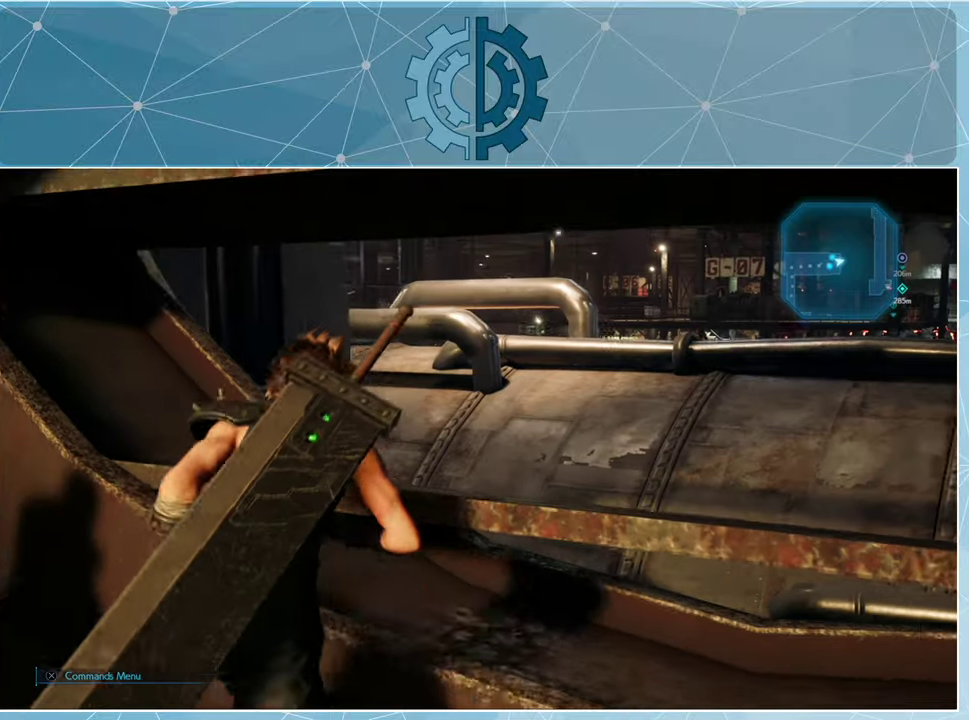
{"buttons": [], "left_stick": "down-left", "right_stick": "left", "events": [[100, "left_stick", "center"], [266, "right_stick", "left"], [366, "left_stick", "down-left"]]}
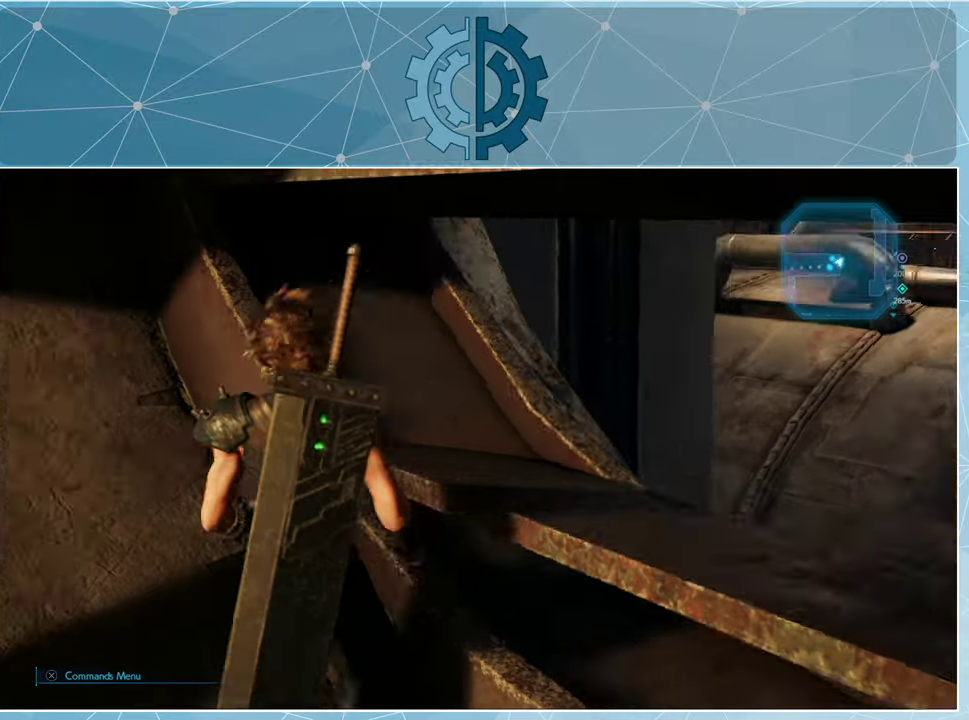
{"buttons": [], "left_stick": "up-left", "right_stick": "left", "events": [[166, "left_stick", "left"], [366, "left_stick", "up-left"]]}
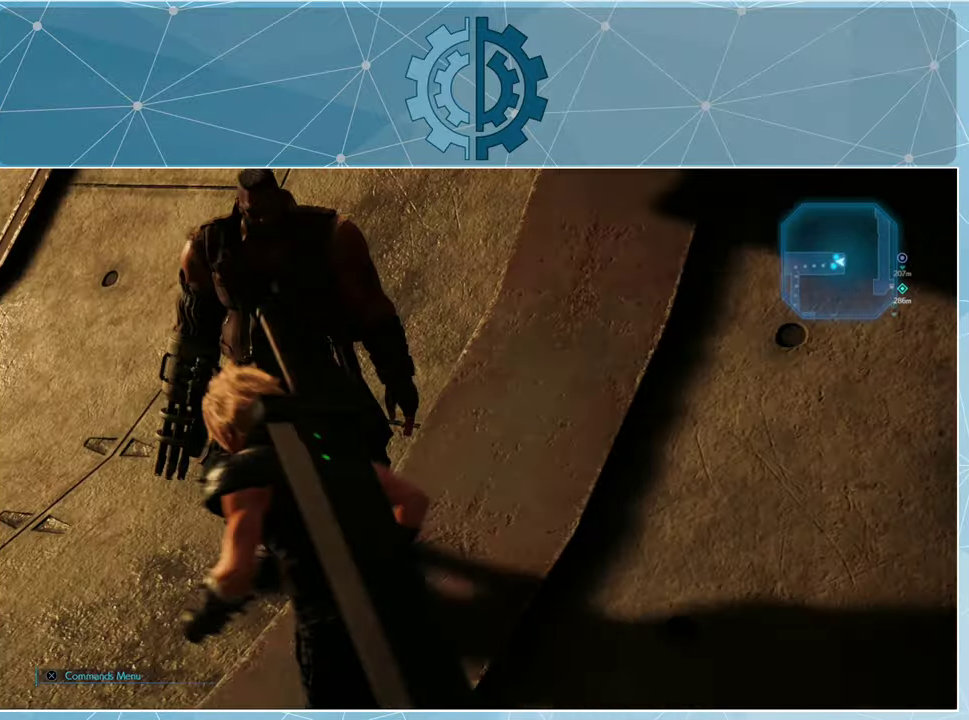
{"buttons": [], "left_stick": "center", "right_stick": "center", "events": [[300, "right_stick", "center"], [333, "left_stick", "center"]]}
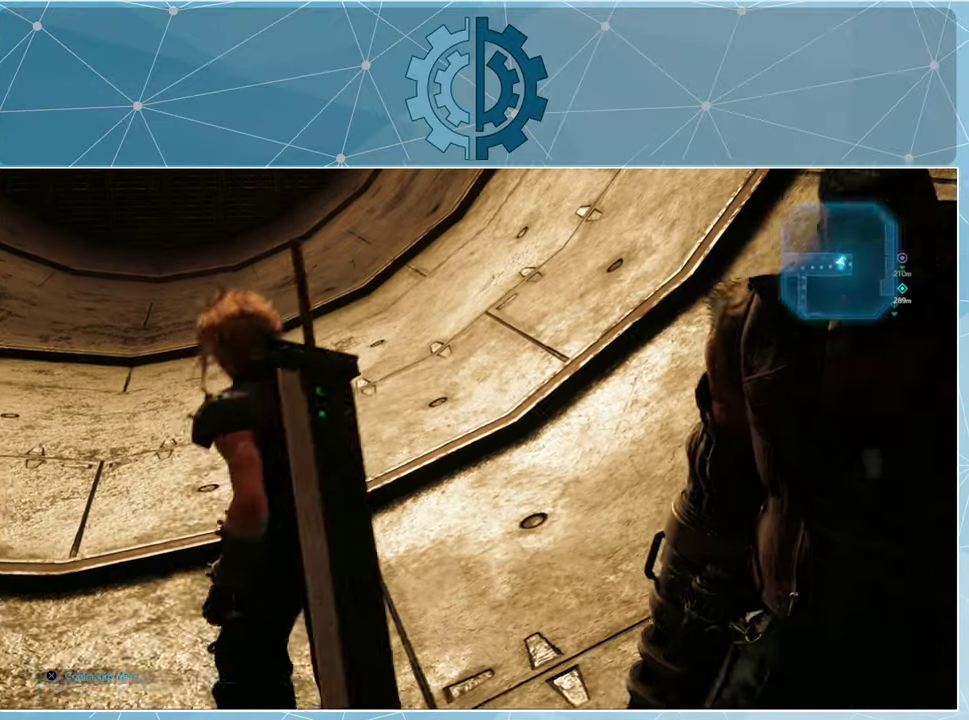
{"buttons": [], "left_stick": "center", "right_stick": "center", "events": []}
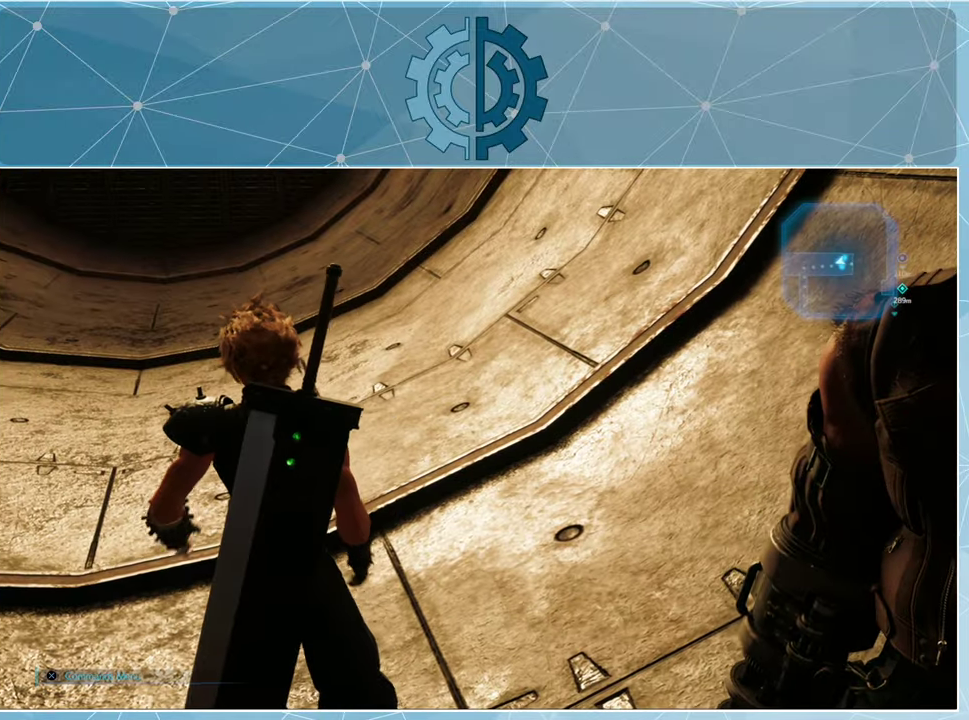
{"buttons": [], "left_stick": "center", "right_stick": "center", "events": []}
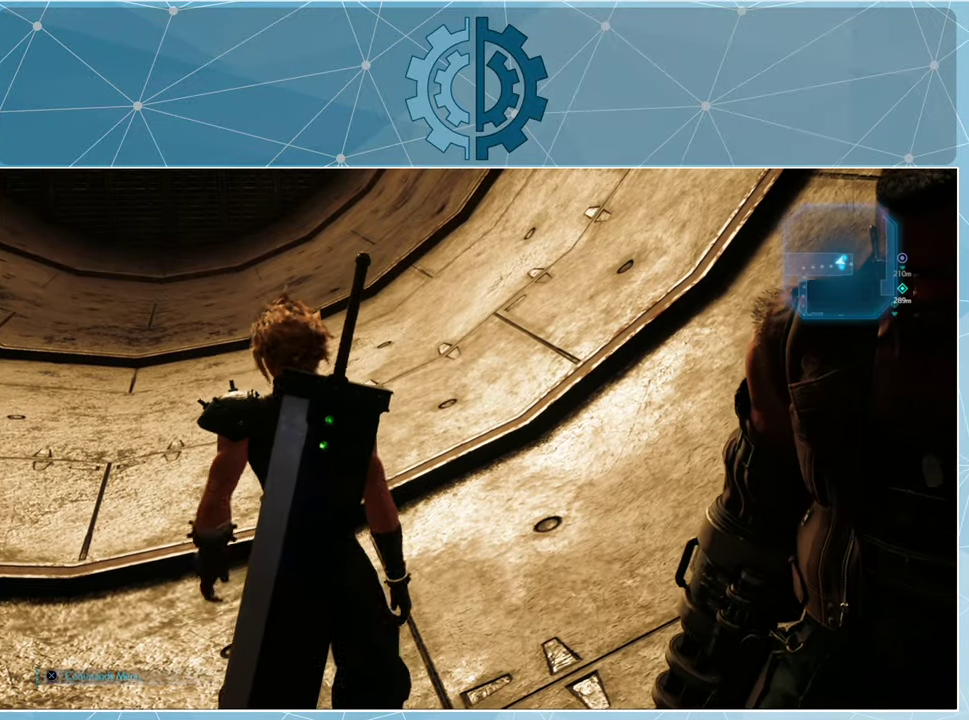
{"buttons": [], "left_stick": "center", "right_stick": "center", "events": [[333, "START", "down"], [433, "START", "up"]]}
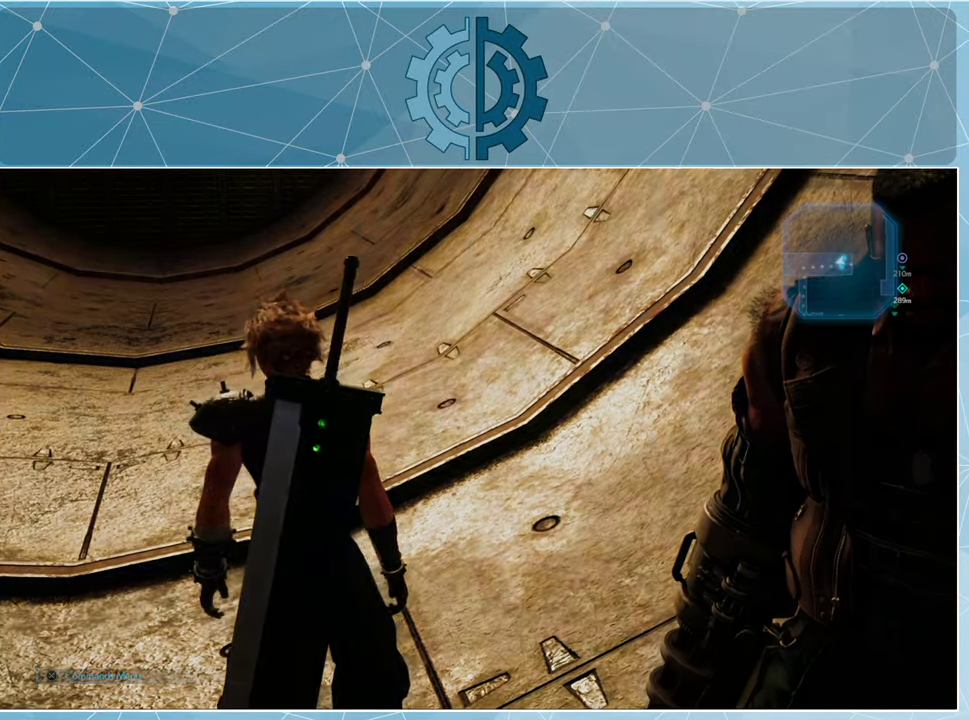
{"buttons": [], "left_stick": "center", "right_stick": "center", "events": []}
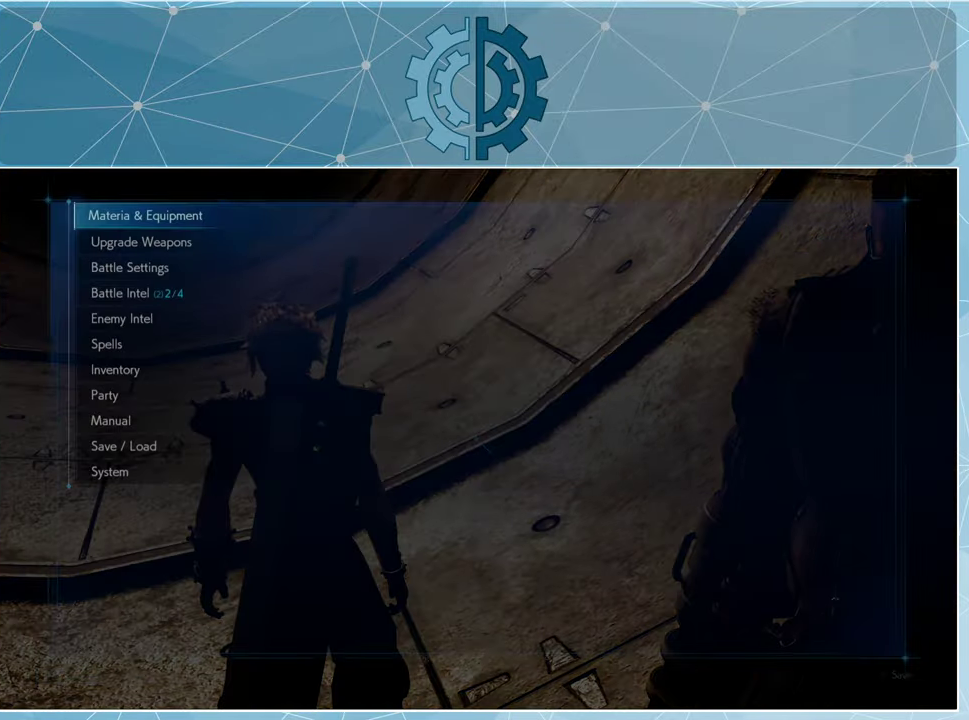
{"buttons": [], "left_stick": "center", "right_stick": "center", "events": []}
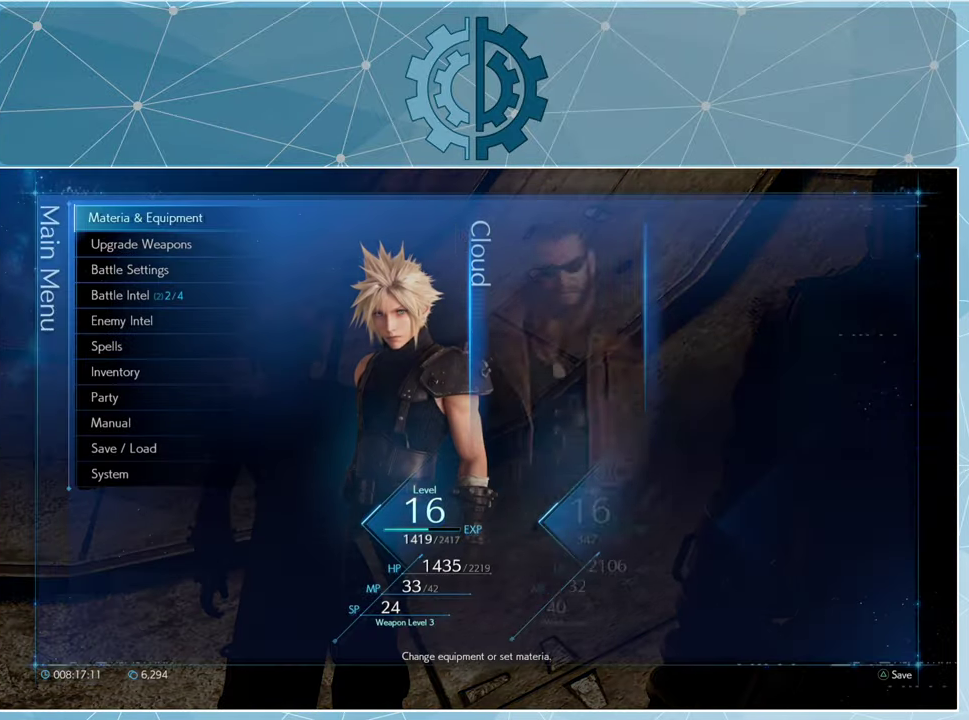
{"buttons": [], "left_stick": "center", "right_stick": "center", "events": []}
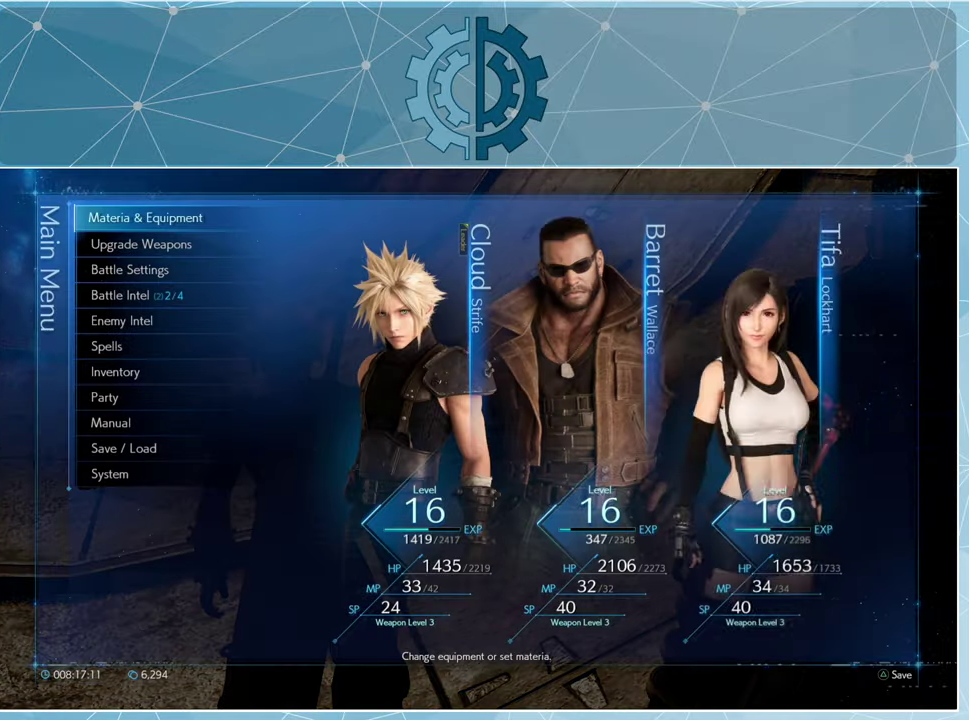
{"buttons": [], "left_stick": "center", "right_stick": "center", "events": []}
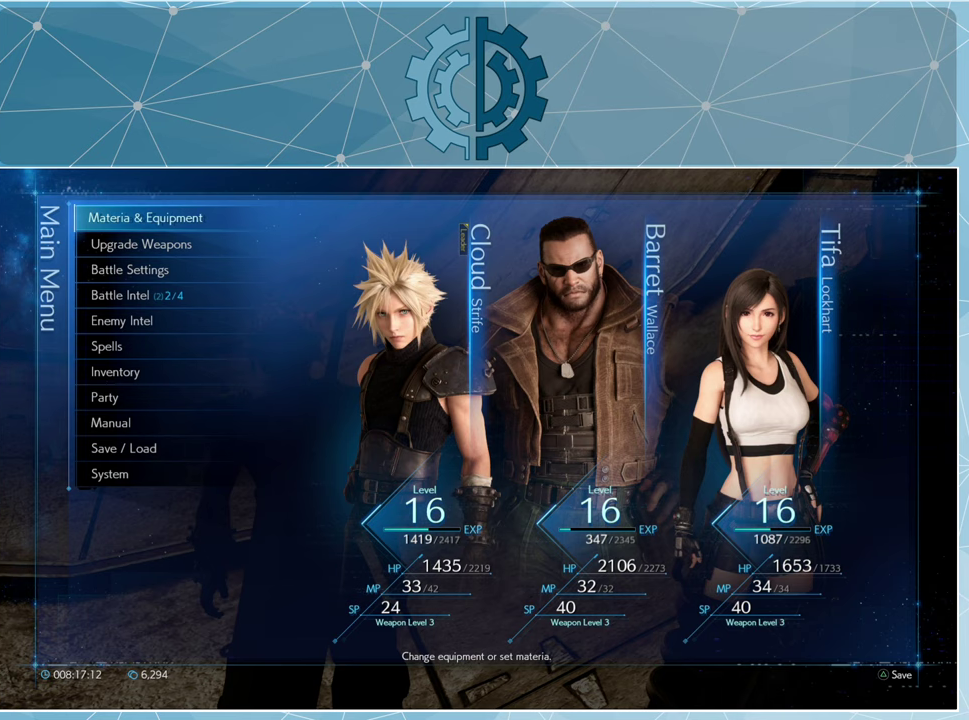
{"buttons": [], "left_stick": "center", "right_stick": "center", "events": [[34, "CROSS", "down"], [67, "CROSS", "up"]]}
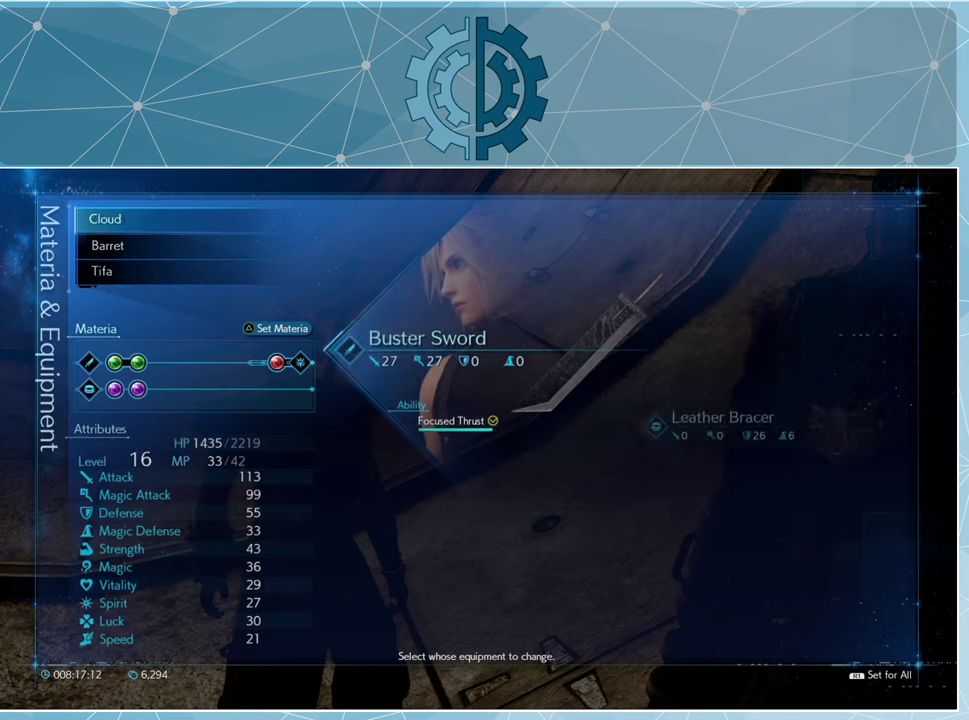
{"buttons": [], "left_stick": "center", "right_stick": "center", "events": []}
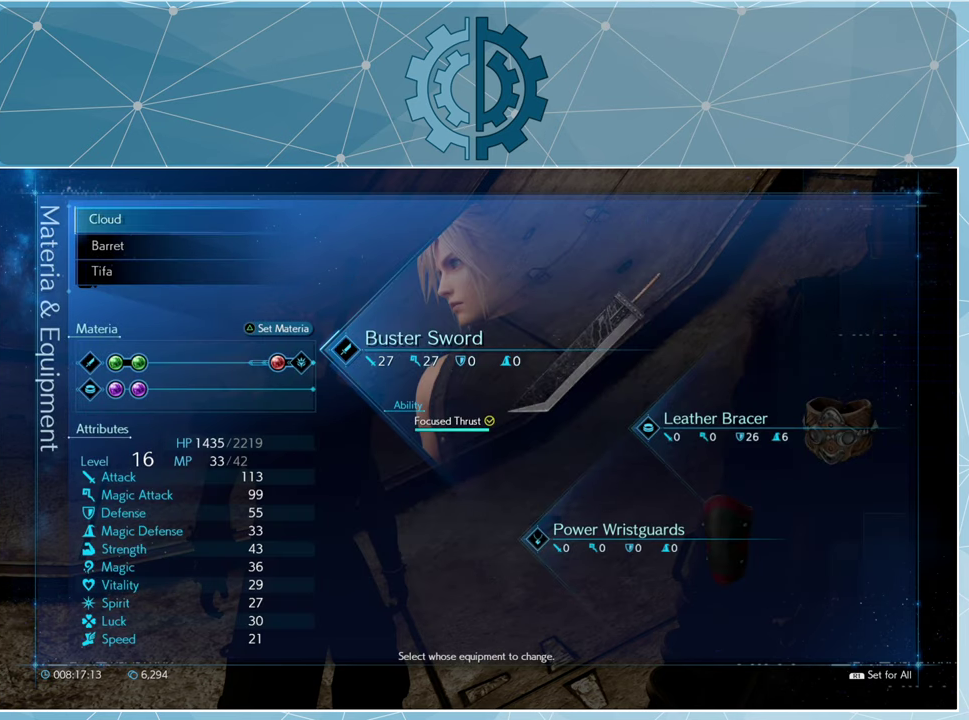
{"buttons": [], "left_stick": "center", "right_stick": "center", "events": [[34, "DPAD_DOWN", "down"], [134, "DPAD_DOWN", "up"]]}
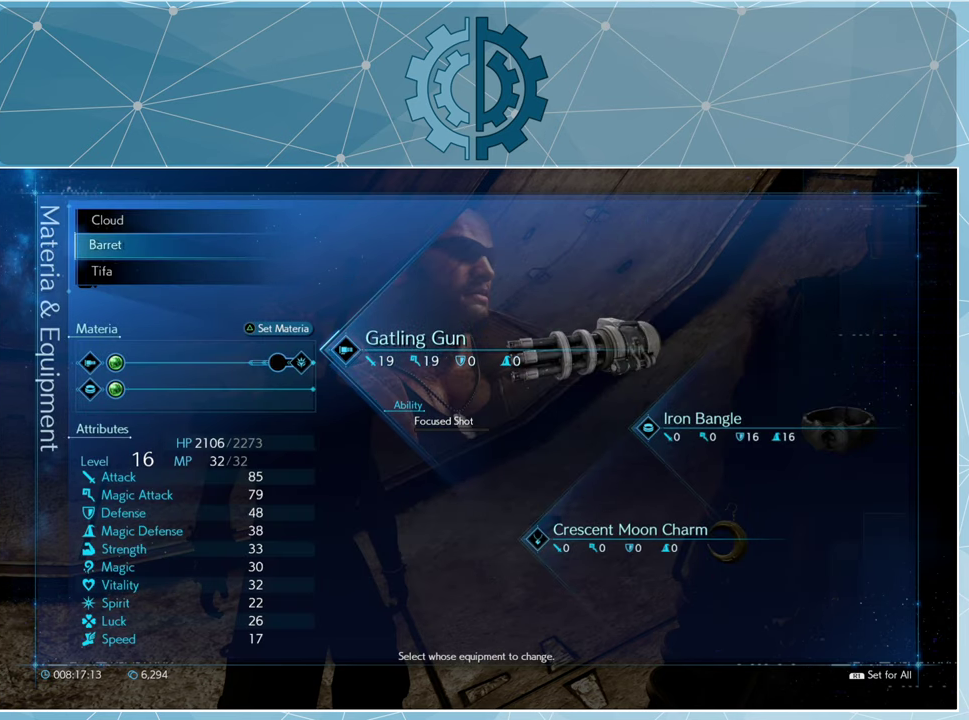
{"buttons": [], "left_stick": "center", "right_stick": "center", "events": [[134, "TRIANGLE", "down"], [200, "TRIANGLE", "up"]]}
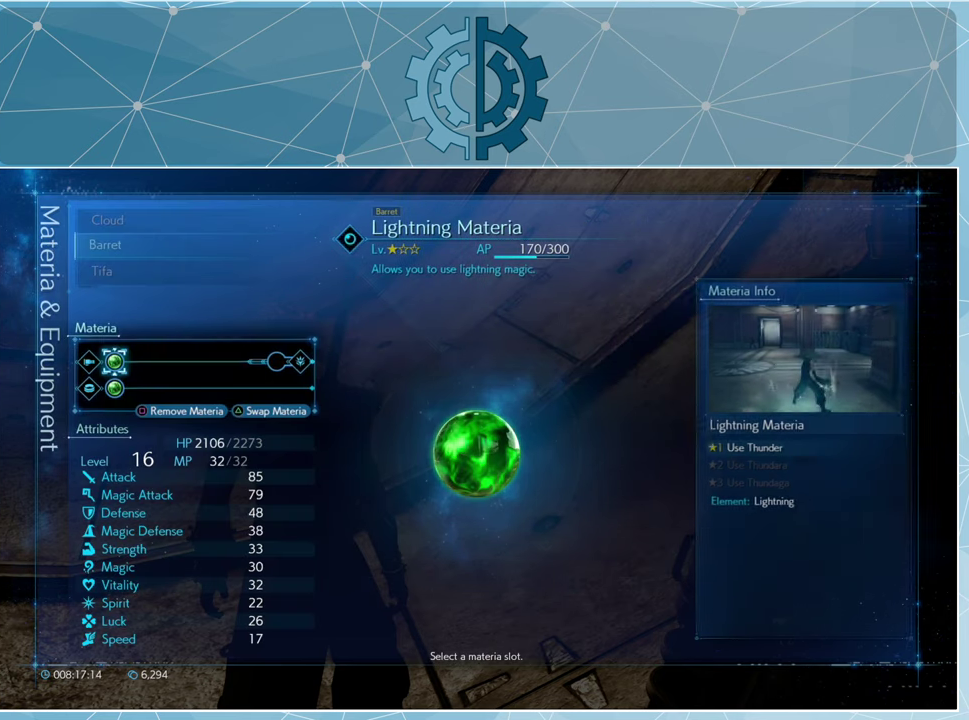
{"buttons": ["DPAD_DOWN"], "left_stick": "center", "right_stick": "center", "events": [[167, "CIRCLE", "down"], [200, "CIRCLE", "up"], [467, "DPAD_DOWN", "down"]]}
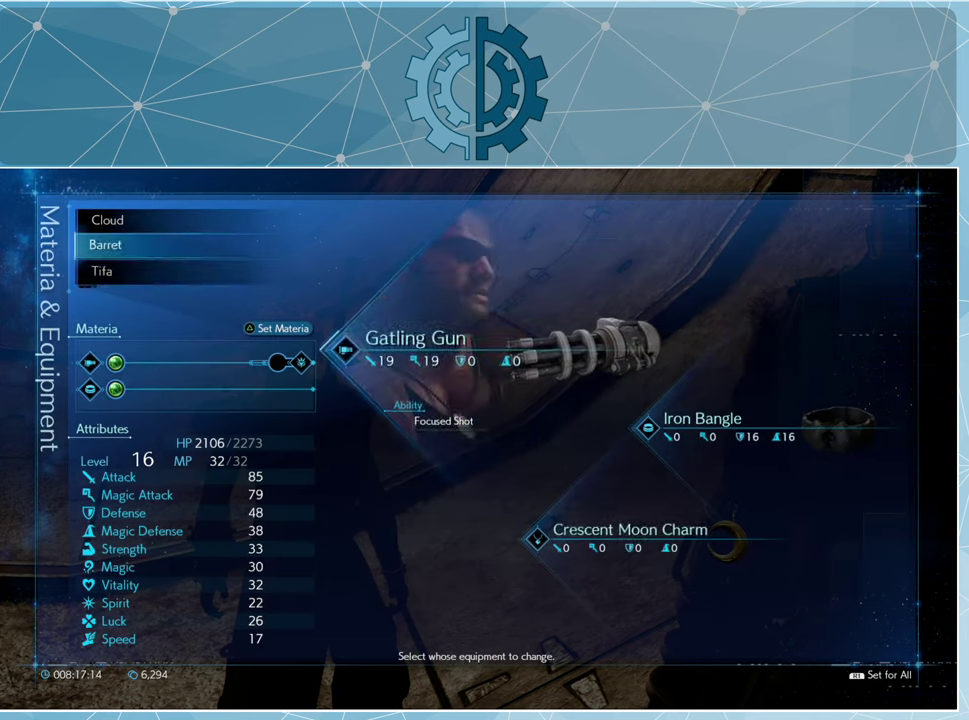
{"buttons": [], "left_stick": "center", "right_stick": "center", "events": [[67, "DPAD_DOWN", "up"], [234, "TRIANGLE", "down"], [334, "TRIANGLE", "up"]]}
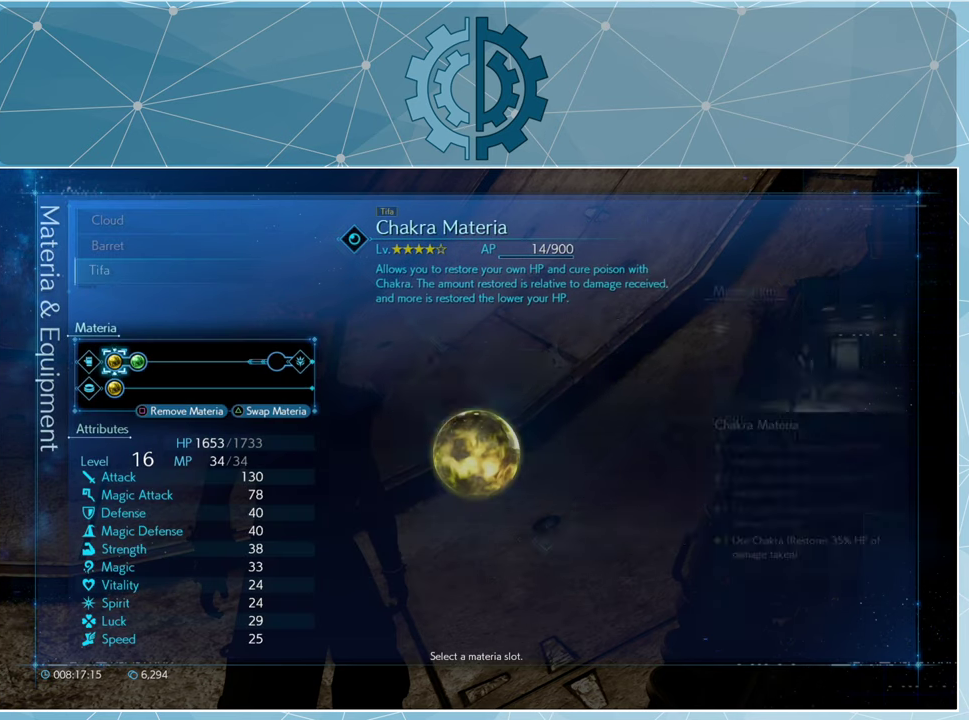
{"buttons": ["DPAD_RIGHT"], "left_stick": "center", "right_stick": "center", "events": [[434, "DPAD_RIGHT", "down"]]}
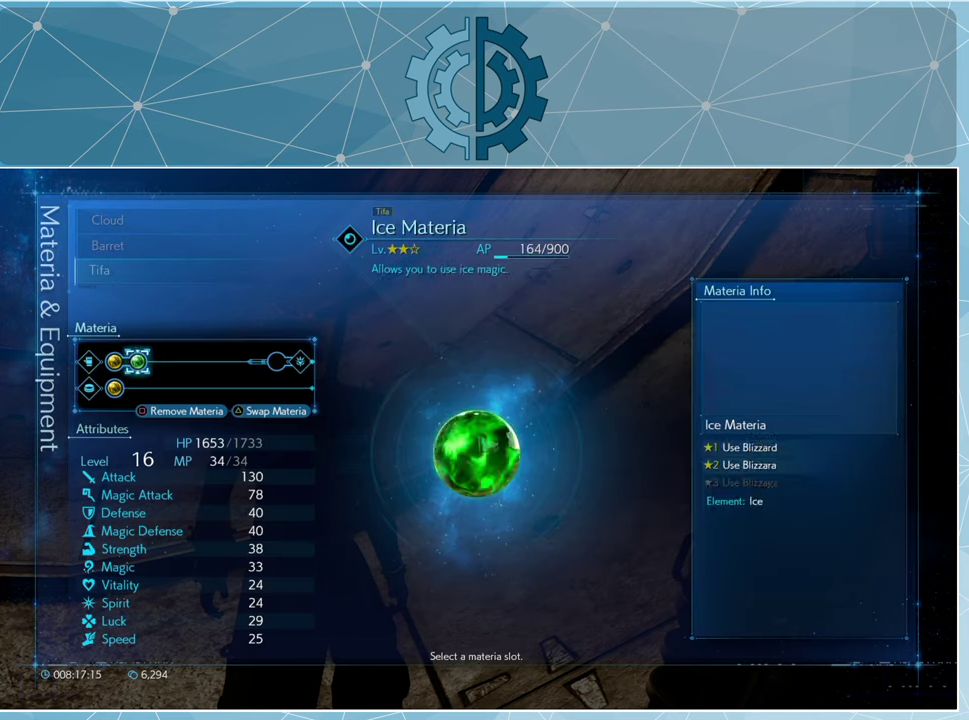
{"buttons": [], "left_stick": "center", "right_stick": "center", "events": [[34, "DPAD_RIGHT", "up"], [134, "DPAD_RIGHT", "down"], [200, "DPAD_RIGHT", "up"]]}
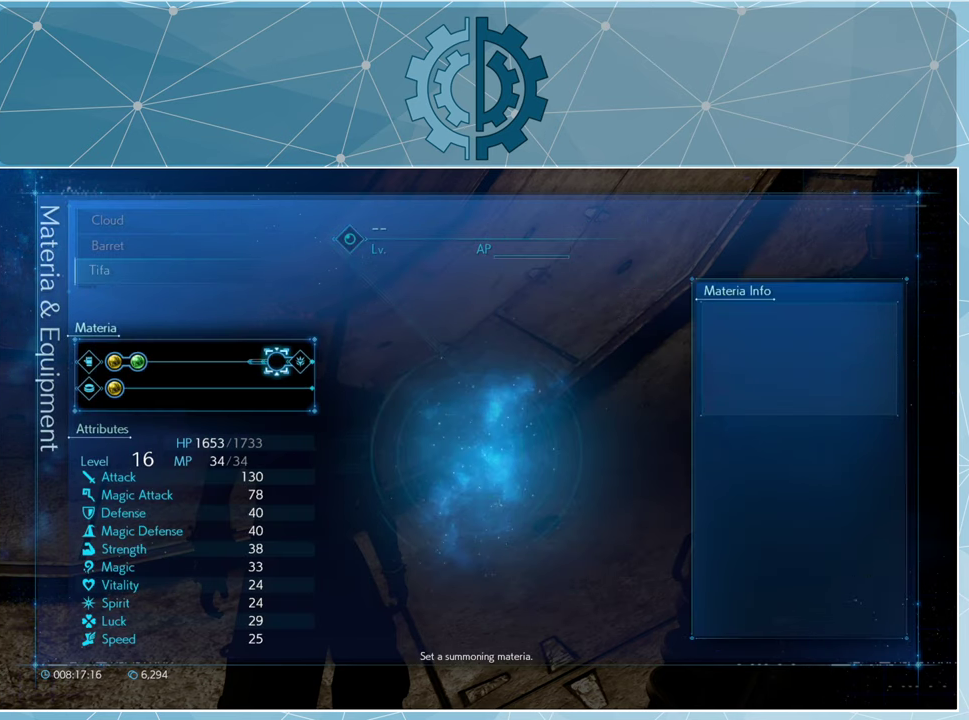
{"buttons": [], "left_stick": "center", "right_stick": "center", "events": [[34, "CROSS", "down"], [134, "CROSS", "up"]]}
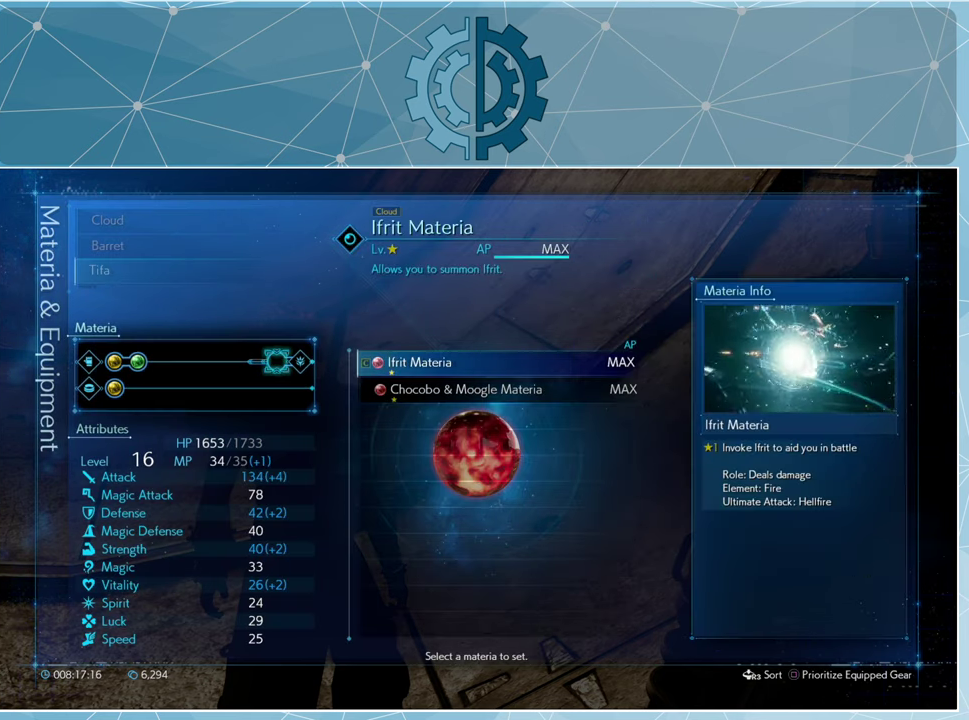
{"buttons": ["DPAD_DOWN"], "left_stick": "center", "right_stick": "center", "events": [[467, "DPAD_DOWN", "down"]]}